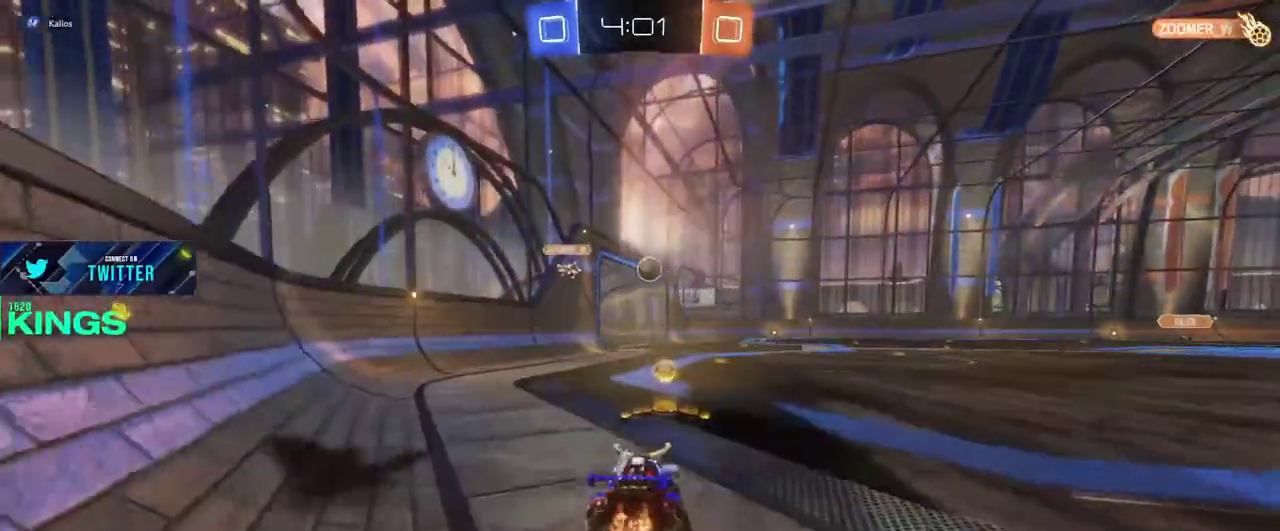
Gameplay with a controller (PlayStation layout); each line is a JSON object with the inputs held at the frame after it. "events" lists button and stick changes between this image and that frame as [ms after this image, input, new state], when the widget could be followed in between. This document gives stick clicks only as held states, not as events.
{"buttons": ["CIRCLE", "R2"], "left_stick": "center", "right_stick": "center", "events": [[217, "CIRCLE", "down"]]}
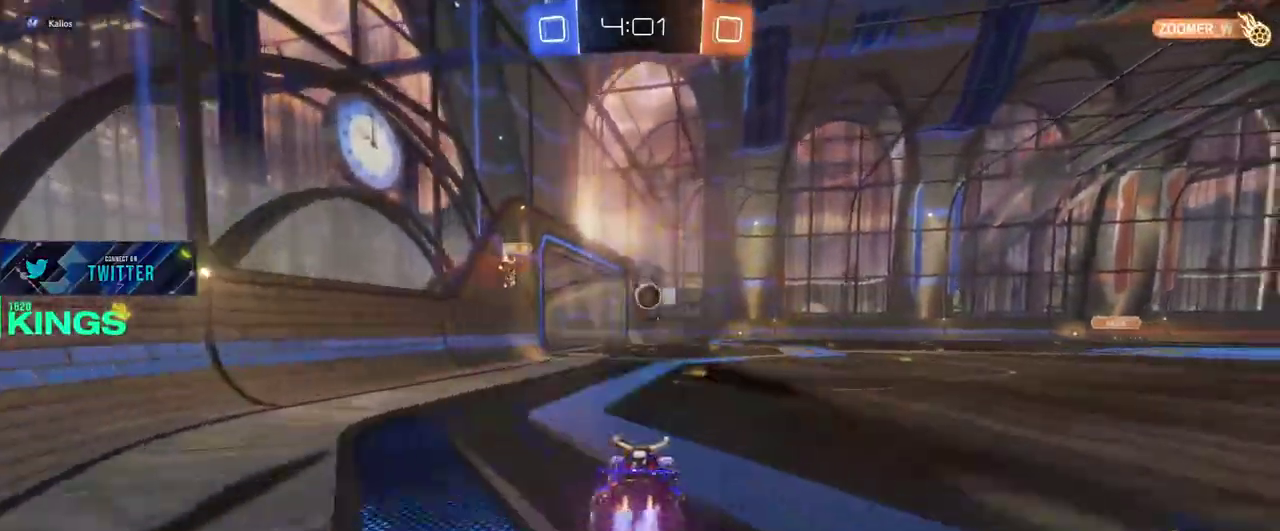
{"buttons": ["CIRCLE", "R2"], "left_stick": "center", "right_stick": "center", "events": []}
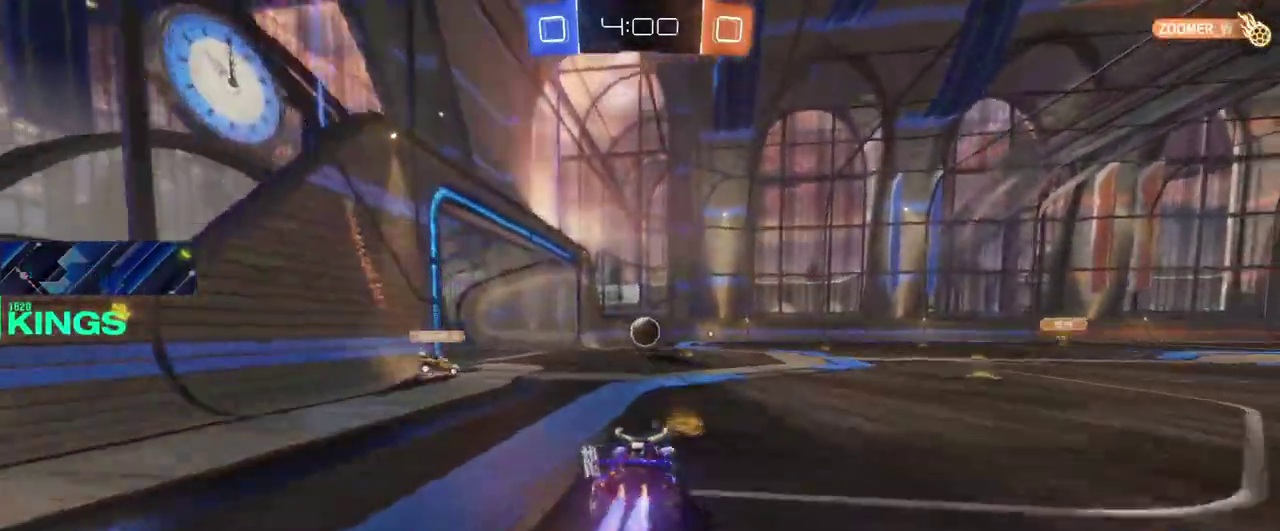
{"buttons": ["CIRCLE", "R2"], "left_stick": "down-left", "right_stick": "center"}
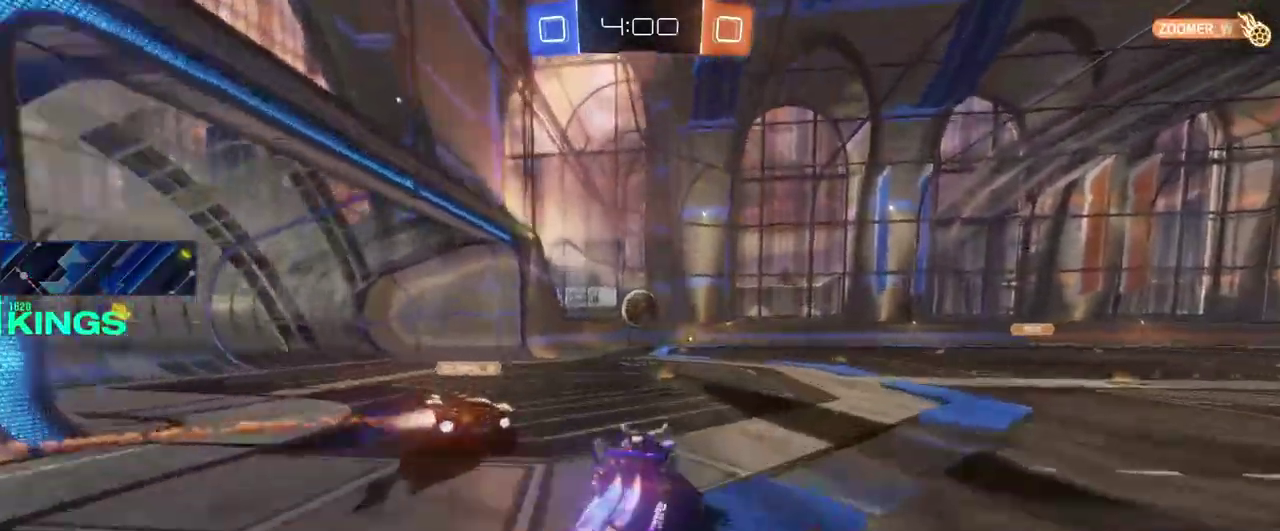
{"buttons": ["CIRCLE", "R2"], "left_stick": "center", "right_stick": "center"}
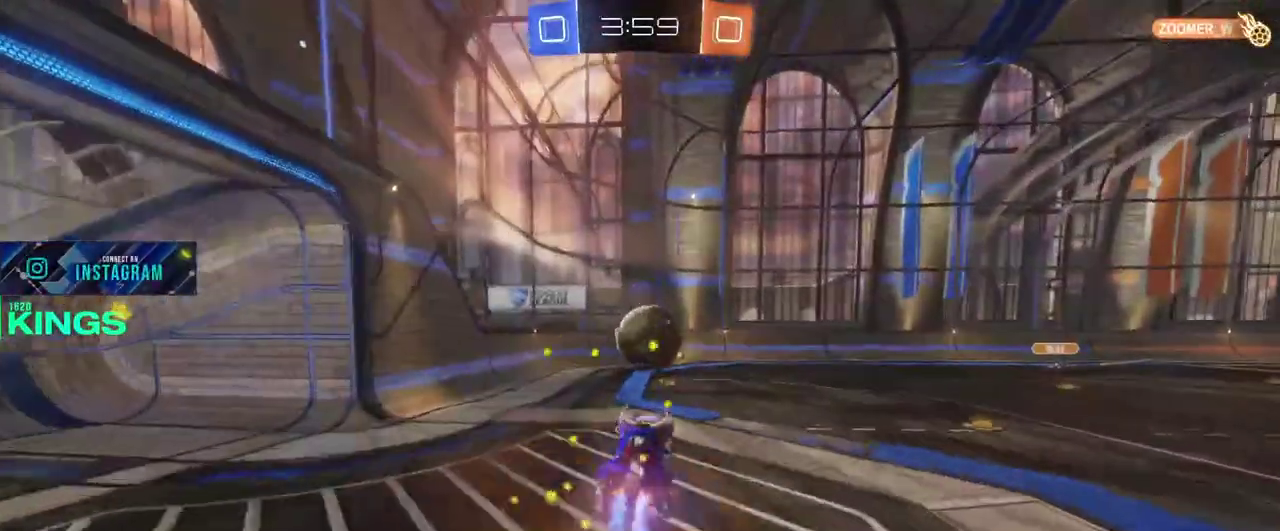
{"buttons": [], "left_stick": "center", "right_stick": "center", "events": [[33, "left_stick", "right"], [100, "left_stick", "down-left"], [217, "CROSS", "down"], [300, "CIRCLE", "up"], [317, "CROSS", "up"], [333, "R2", "up"], [383, "left_stick", "up-right"], [433, "left_stick", "center"]]}
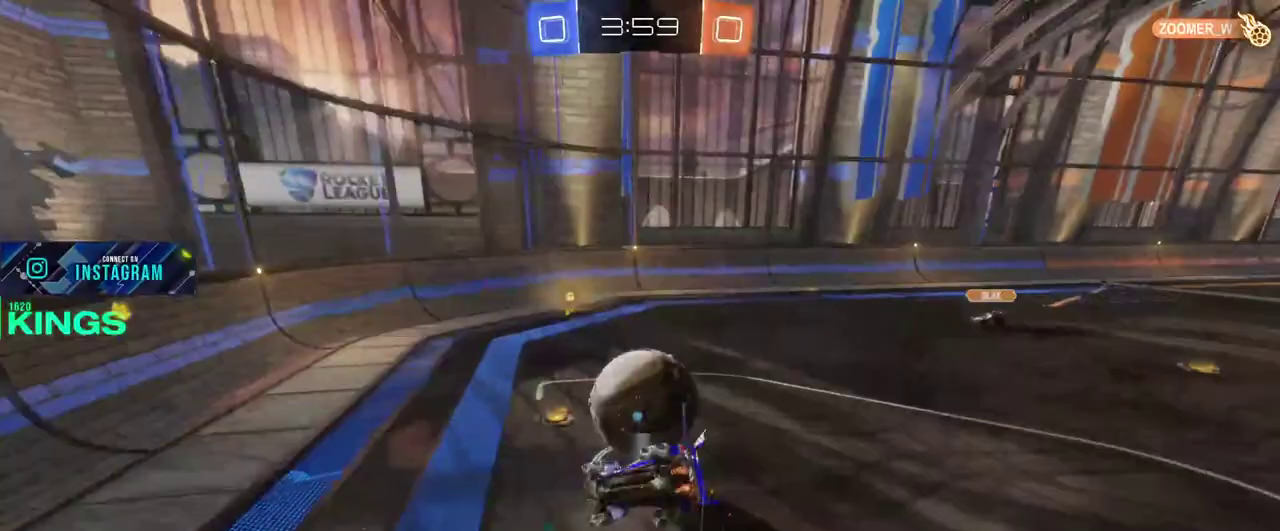
{"buttons": ["R2"], "left_stick": "center", "right_stick": "center", "events": [[17, "R2", "down"]]}
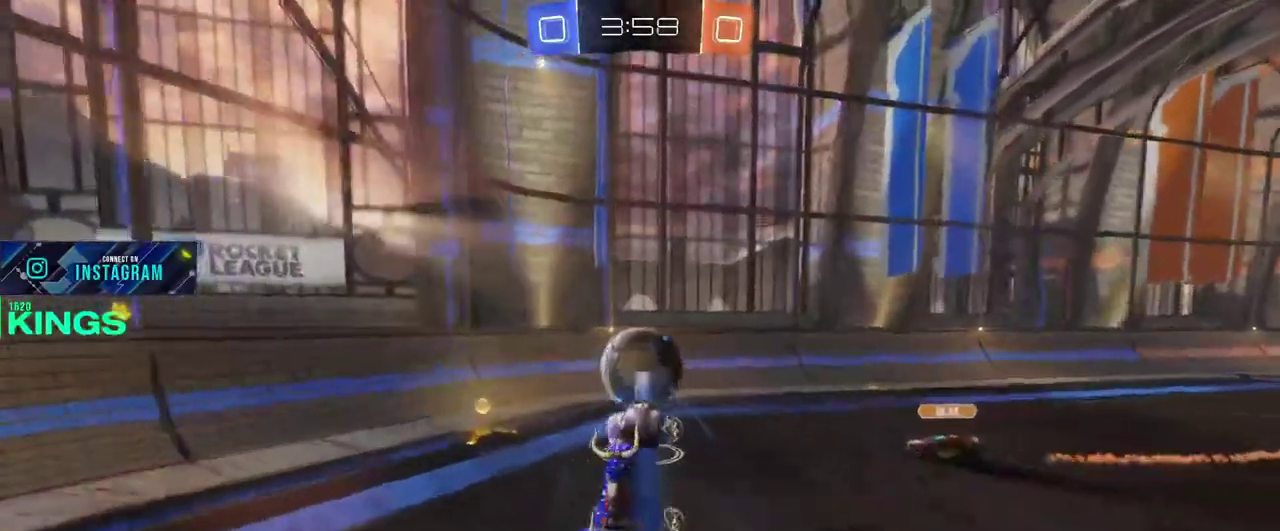
{"buttons": ["R2"], "left_stick": "left", "right_stick": "center", "events": [[317, "left_stick", "left"]]}
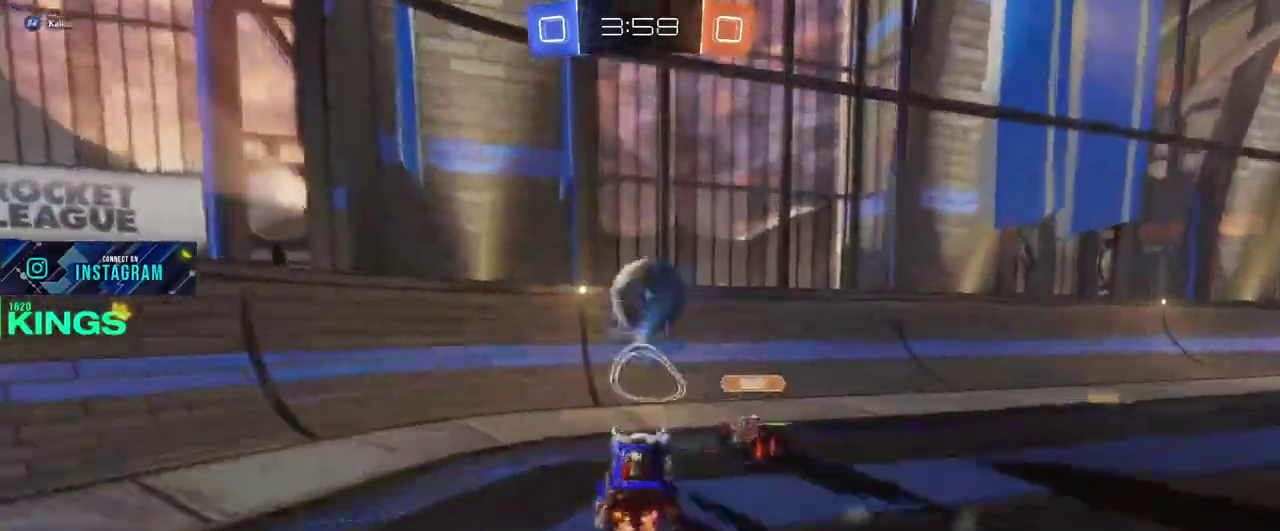
{"buttons": ["R2"], "left_stick": "left", "right_stick": "center", "events": [[267, "TRIANGLE", "down"], [400, "TRIANGLE", "up"]]}
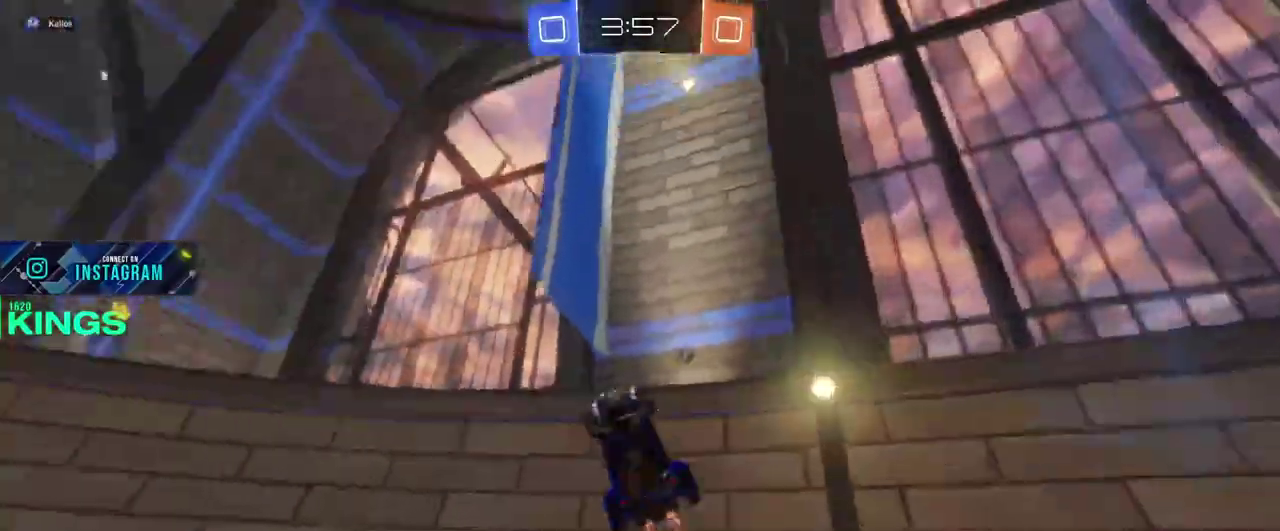
{"buttons": ["R2"], "left_stick": "left", "right_stick": "center", "events": [[217, "TRIANGLE", "down"], [400, "TRIANGLE", "up"]]}
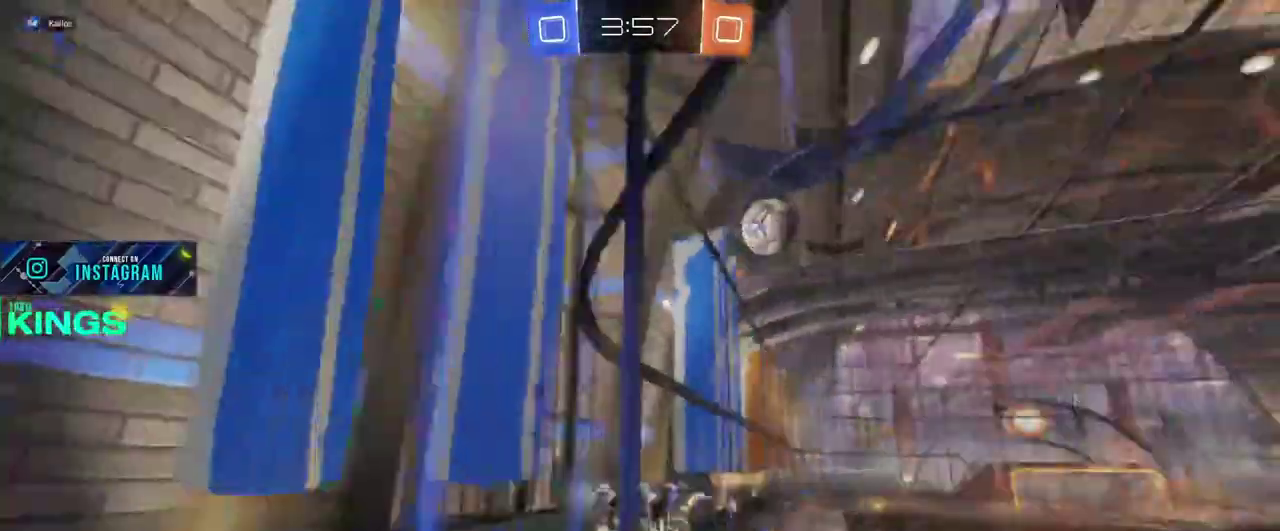
{"buttons": ["R2"], "left_stick": "left", "right_stick": "center", "events": []}
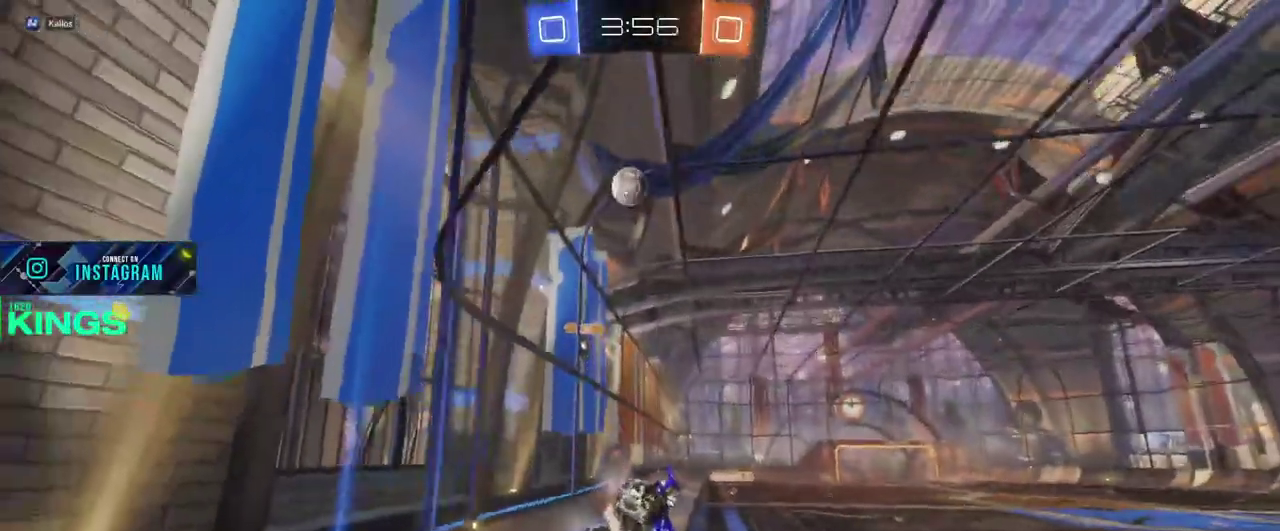
{"buttons": [], "left_stick": "left", "right_stick": "center", "events": [[200, "left_stick", "center"], [367, "left_stick", "left"], [450, "R2", "up"]]}
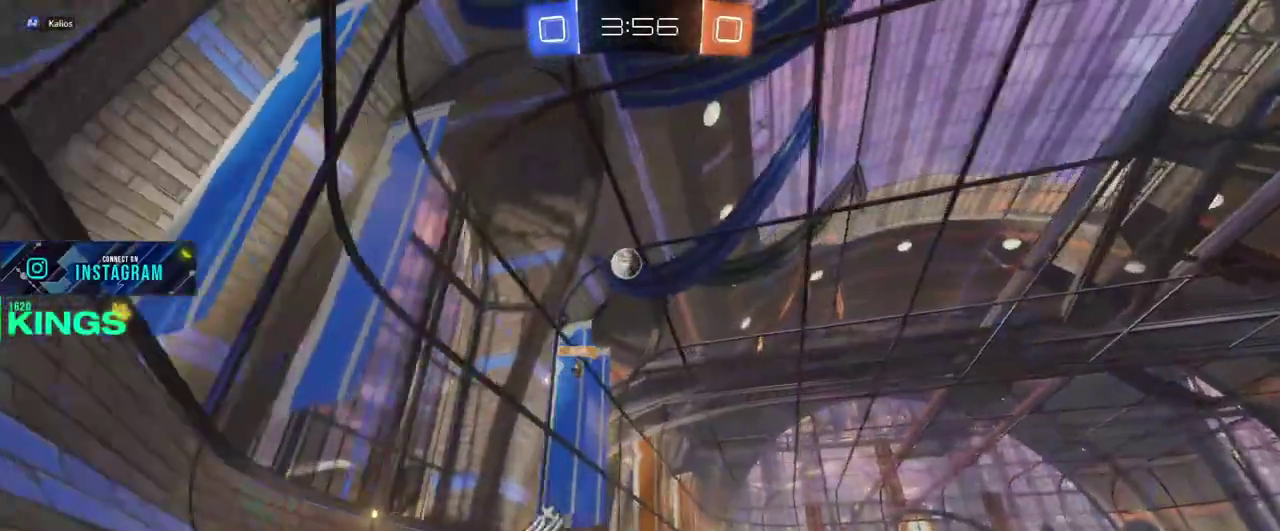
{"buttons": ["R2"], "left_stick": "center", "right_stick": "center", "events": [[117, "L1", "down"], [117, "L2", "down"], [250, "left_stick", "up-left"], [283, "SQUARE", "down"], [417, "L2", "up"], [417, "SQUARE", "up"], [433, "L1", "up"], [450, "R2", "down"], [467, "left_stick", "center"]]}
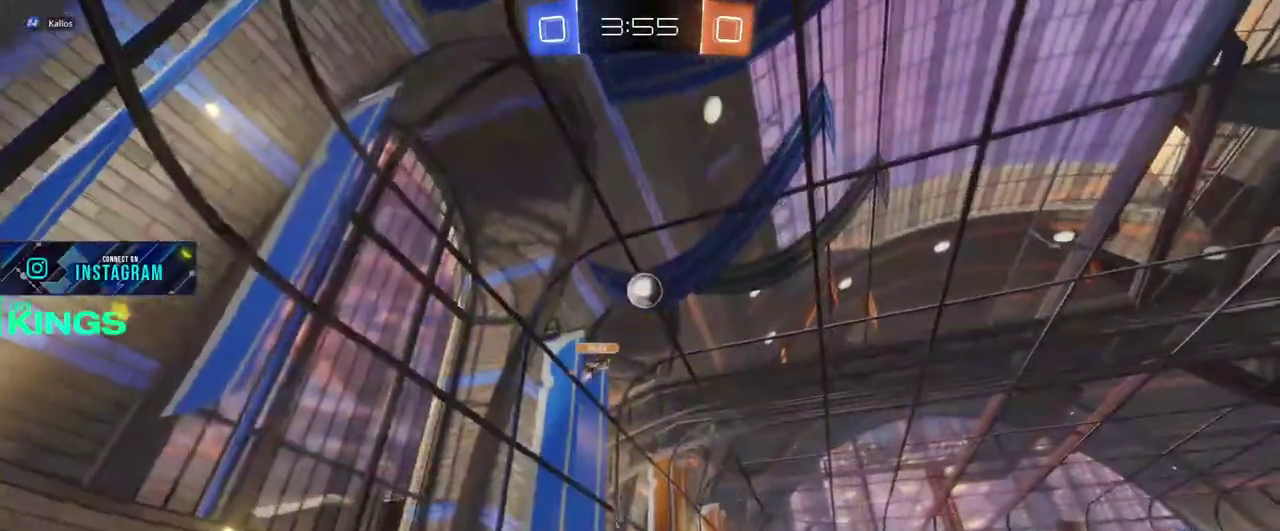
{"buttons": ["R2"], "left_stick": "center", "right_stick": "center", "events": []}
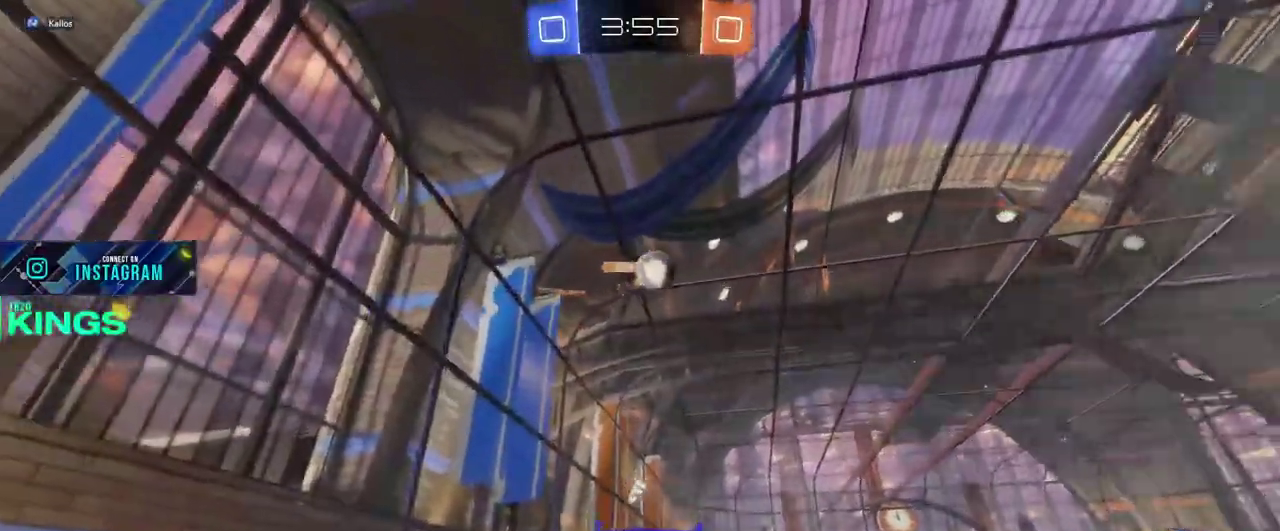
{"buttons": ["R2"], "left_stick": "up-right", "right_stick": "center"}
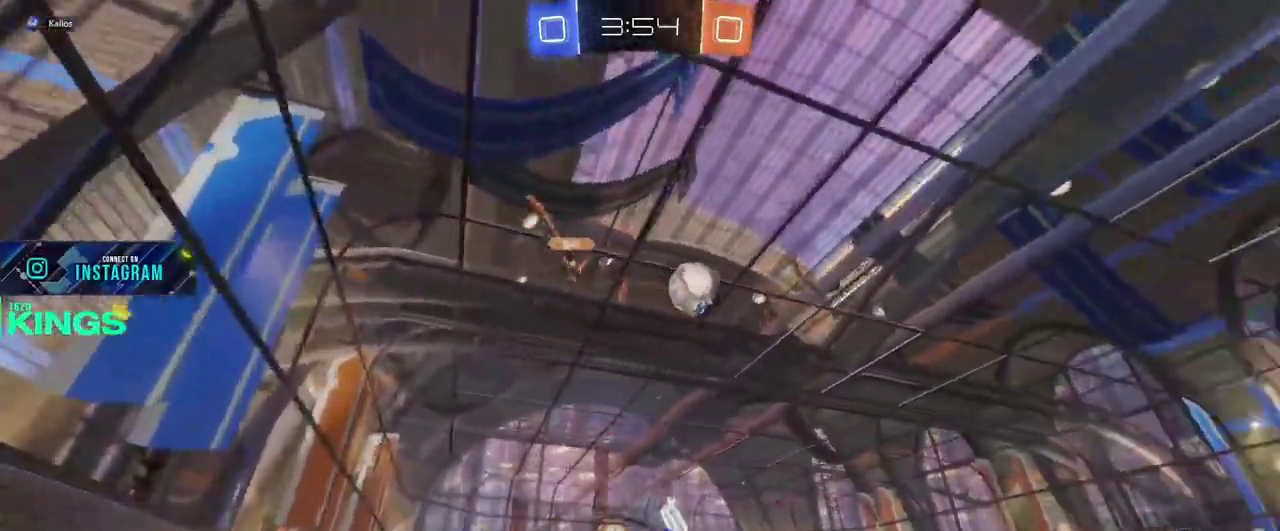
{"buttons": ["R2"], "left_stick": "right", "right_stick": "center"}
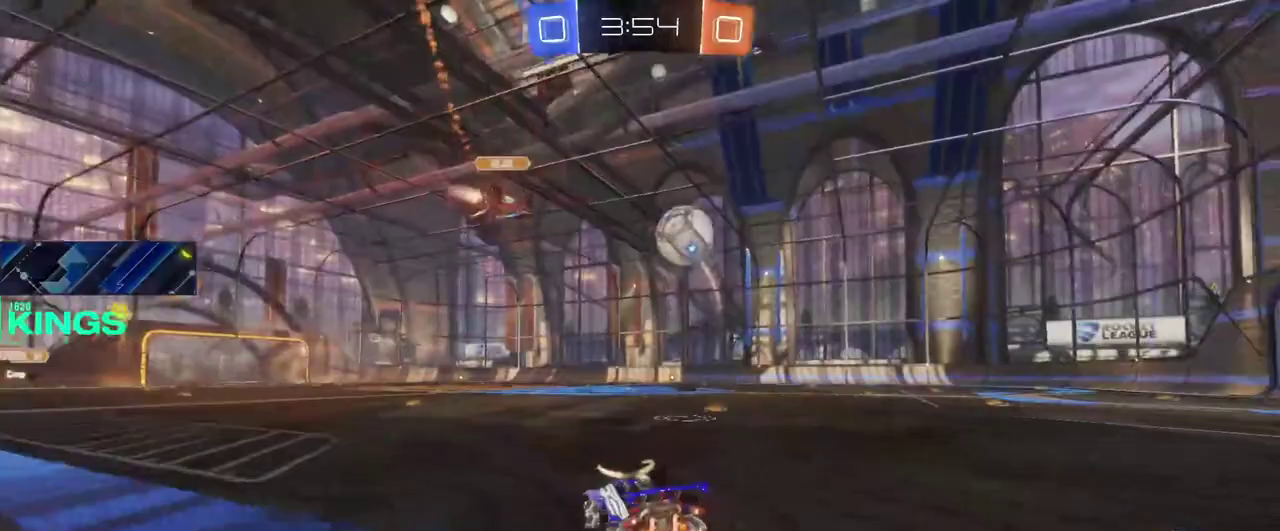
{"buttons": ["R2"], "left_stick": "center", "right_stick": "center", "events": [[483, "left_stick", "center"]]}
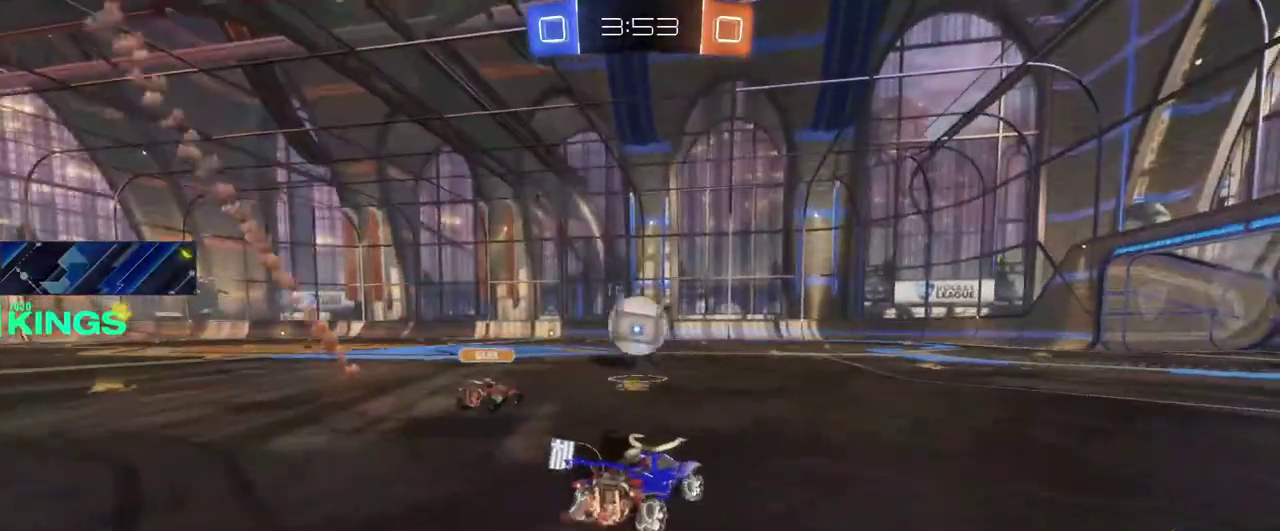
{"buttons": ["R2"], "left_stick": "down", "right_stick": "center", "events": [[67, "left_stick", "left"], [250, "left_stick", "up-right"], [300, "left_stick", "down"], [317, "CROSS", "down"], [450, "CROSS", "up"]]}
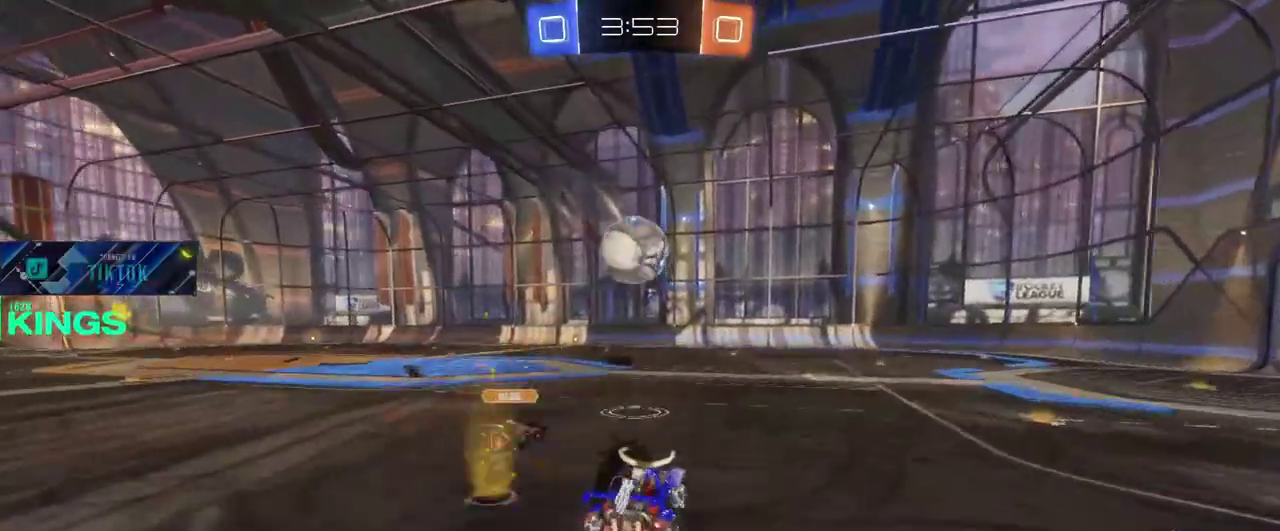
{"buttons": ["CIRCLE", "R2"], "left_stick": "center", "right_stick": "center", "events": [[100, "left_stick", "center"], [117, "CIRCLE", "down"], [233, "CIRCLE", "up"], [317, "CIRCLE", "down"]]}
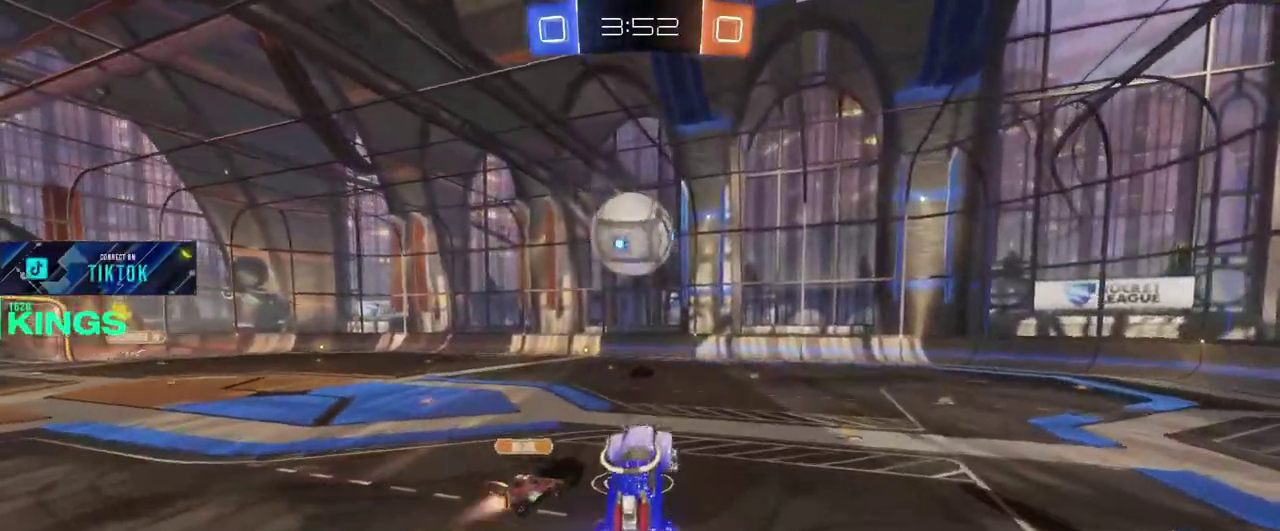
{"buttons": ["CROSS", "CIRCLE", "R2"], "left_stick": "up-left", "right_stick": "center"}
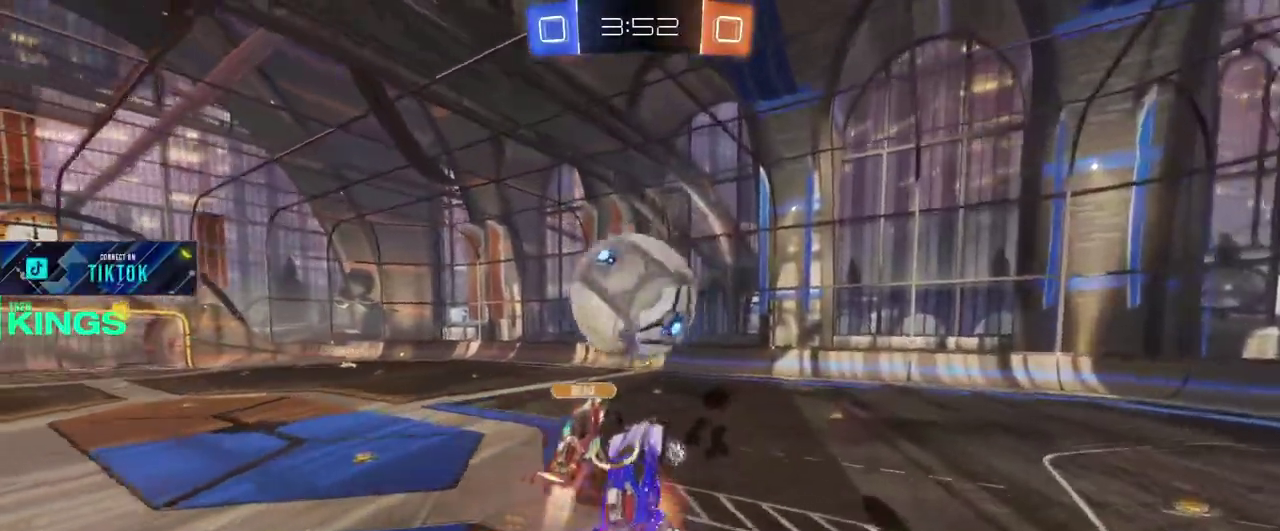
{"buttons": [], "left_stick": "center", "right_stick": "center"}
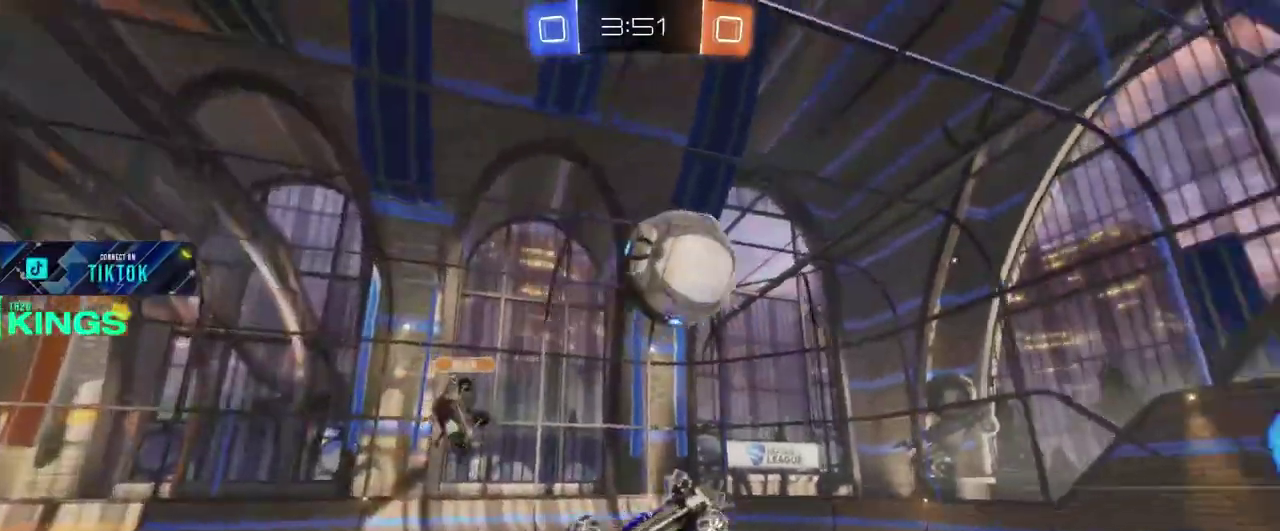
{"buttons": ["R2"], "left_stick": "center", "right_stick": "center", "events": [[200, "R2", "down"]]}